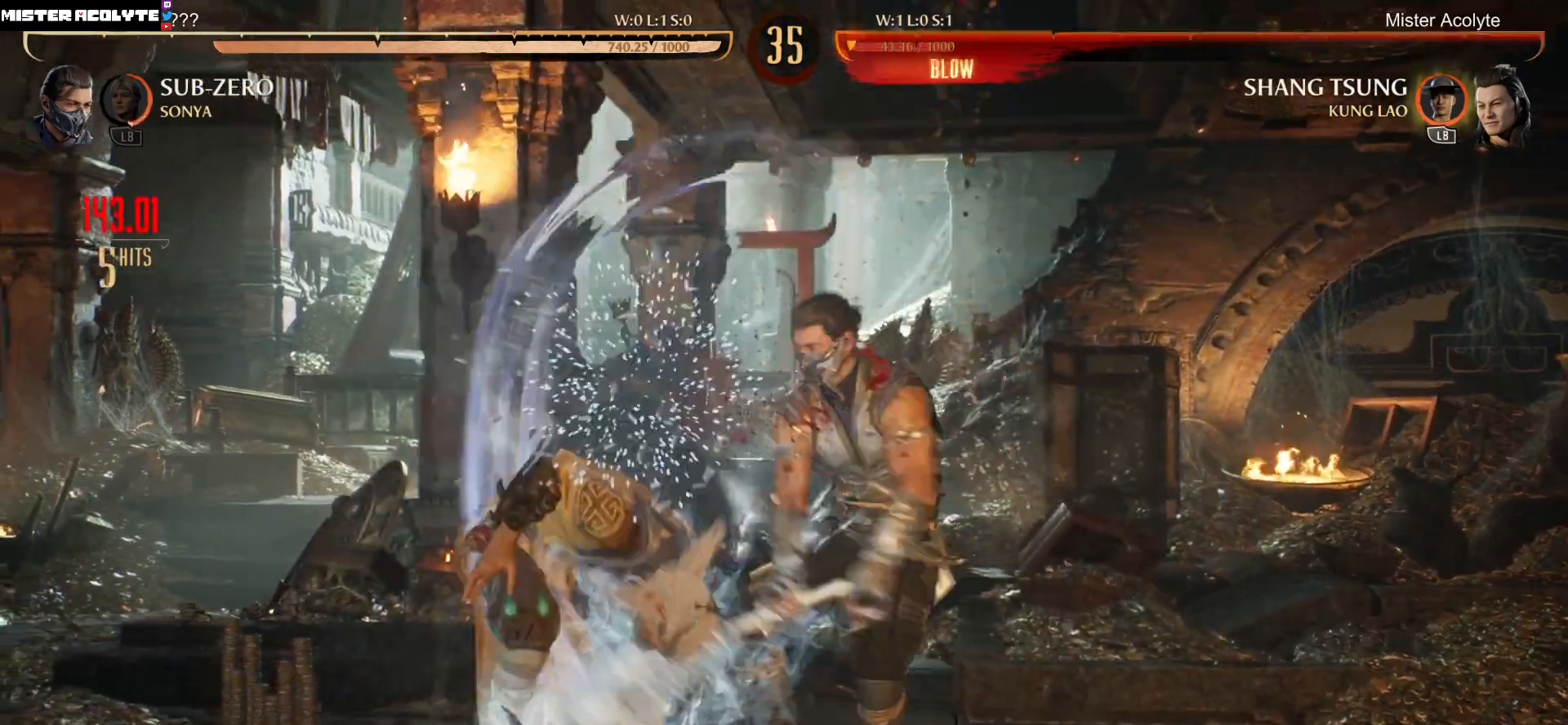
Gameplay with a controller (Xbox layout); each line is a JSON object with the inputs held at the frame after it. "events" lists button and stick changes between this image and that frame as [ms after this image, input, new state], when the widget could be followed in between. Not read: left_stick right_stick.
{"buttons": ["R2"], "events": []}
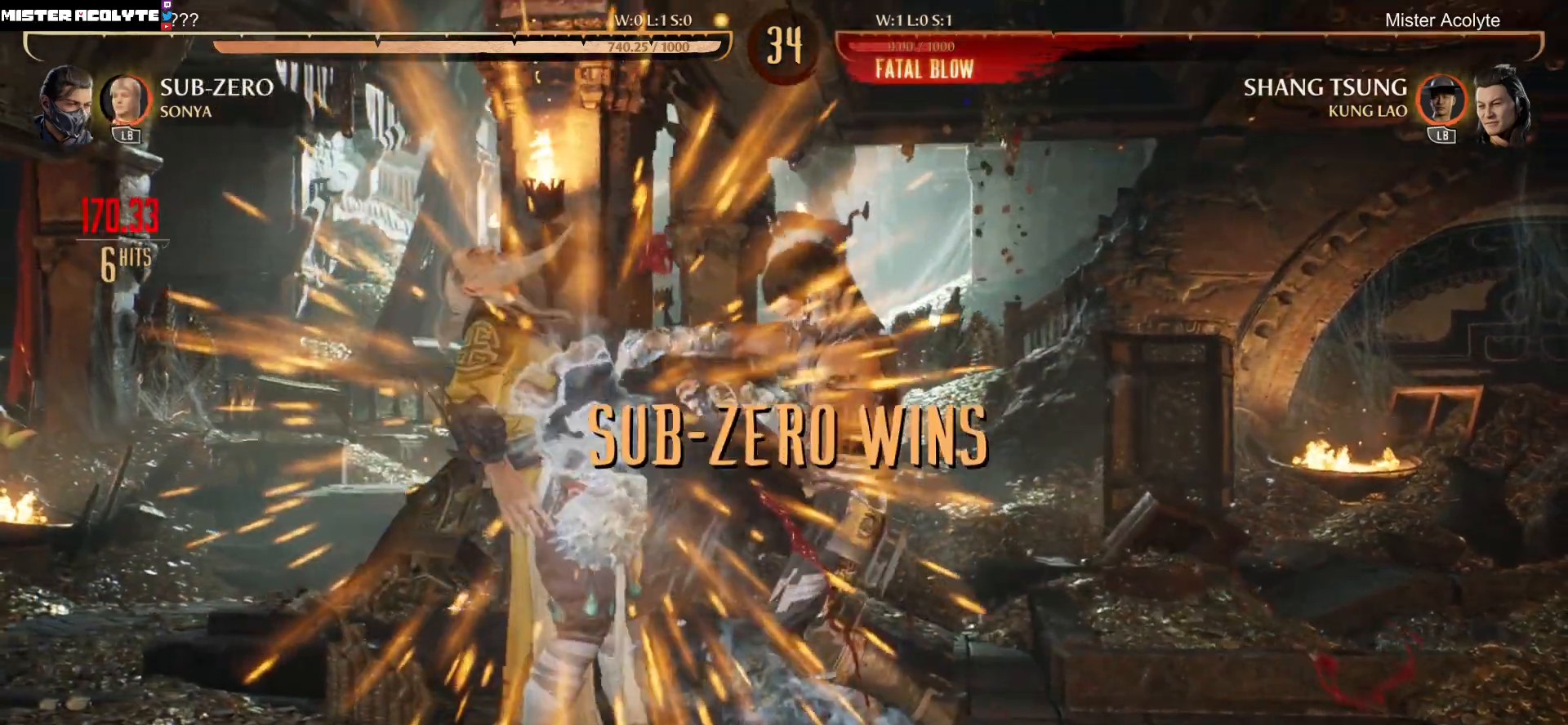
{"buttons": ["R2"], "events": []}
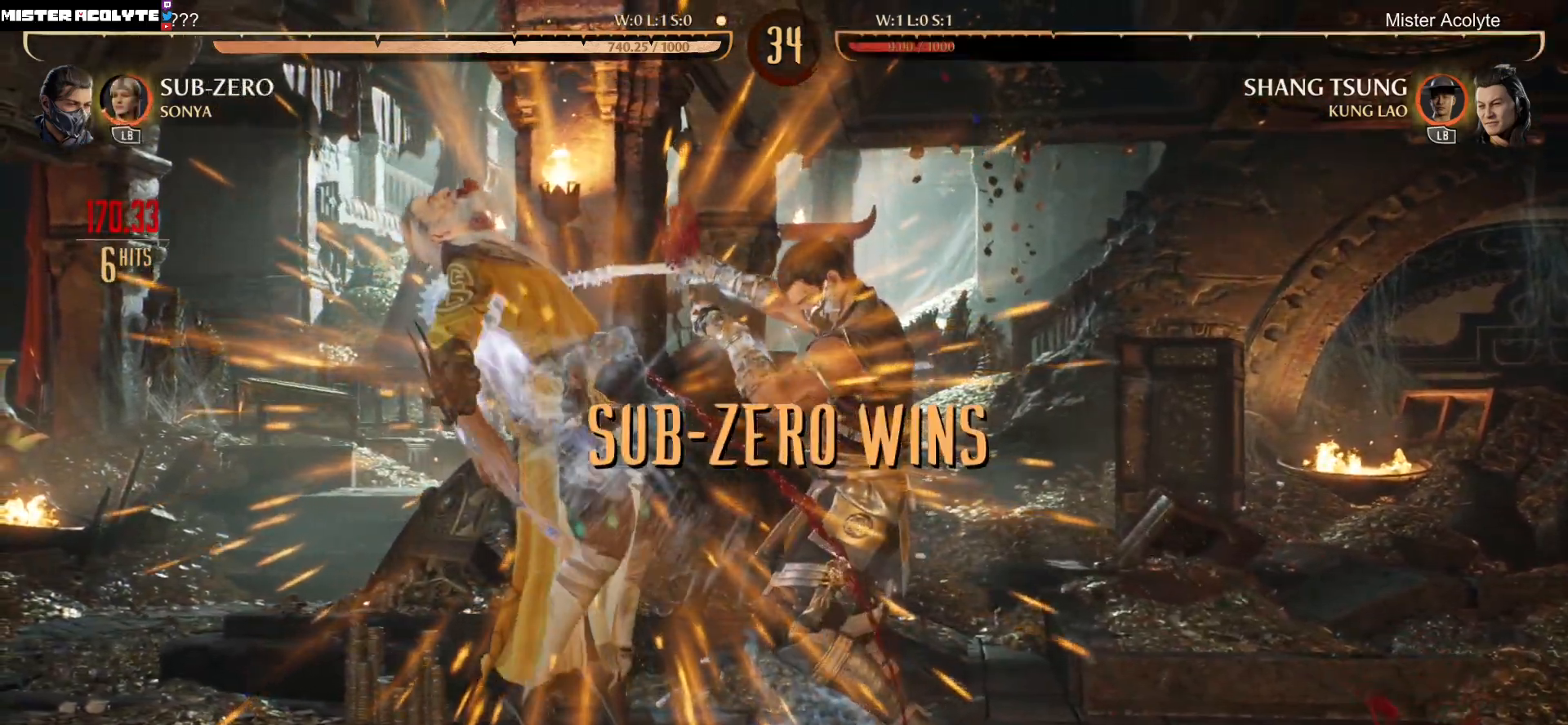
{"buttons": [], "events": [[17, "R2", "up"]]}
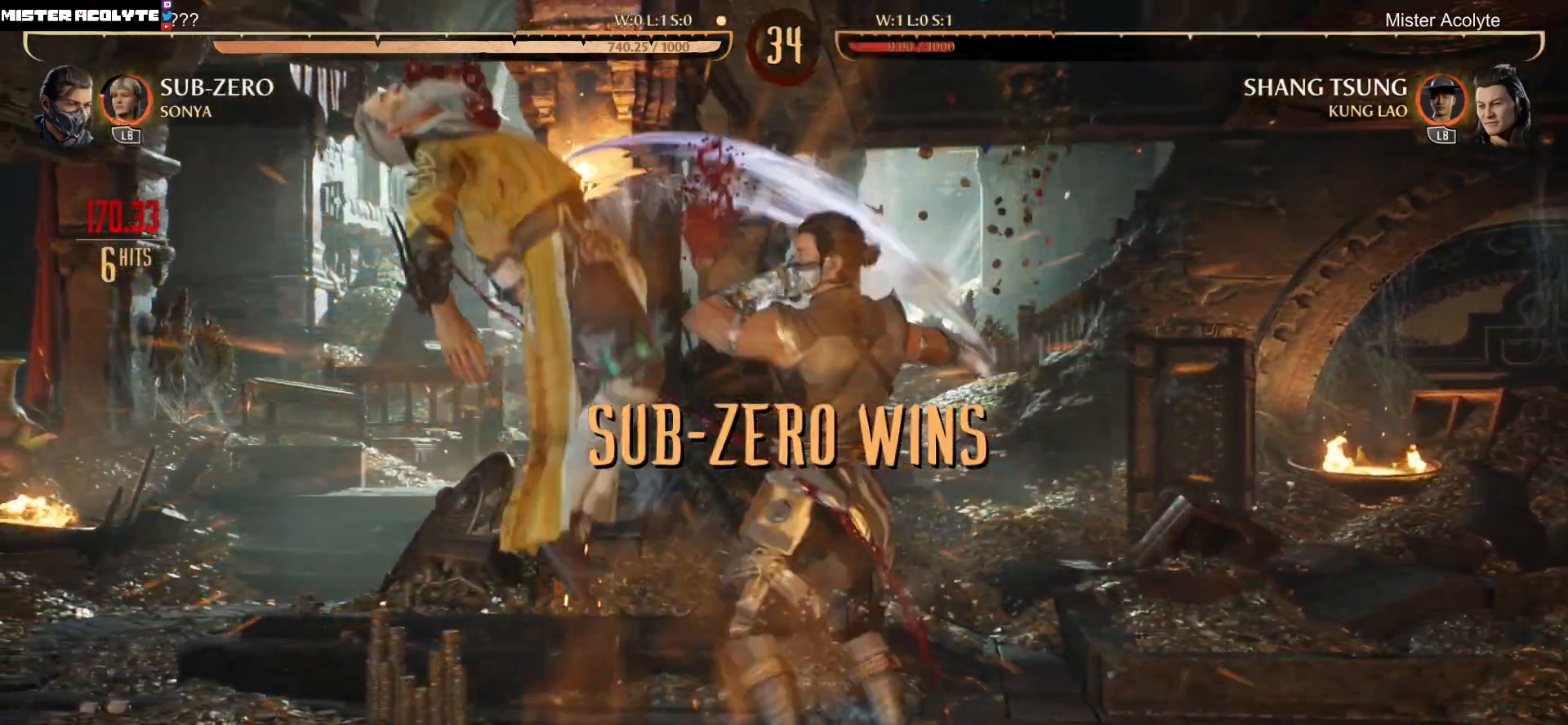
{"buttons": [], "events": []}
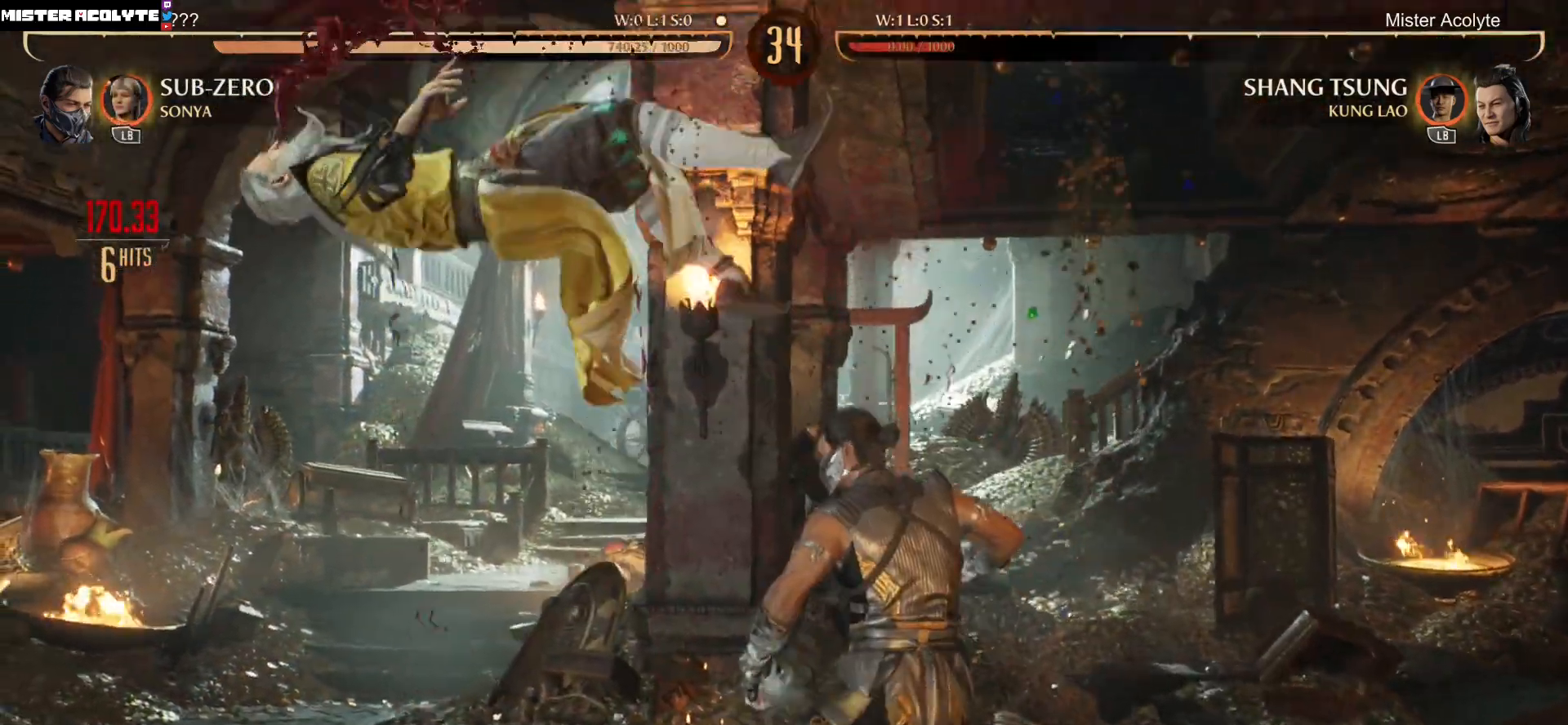
{"buttons": [], "events": []}
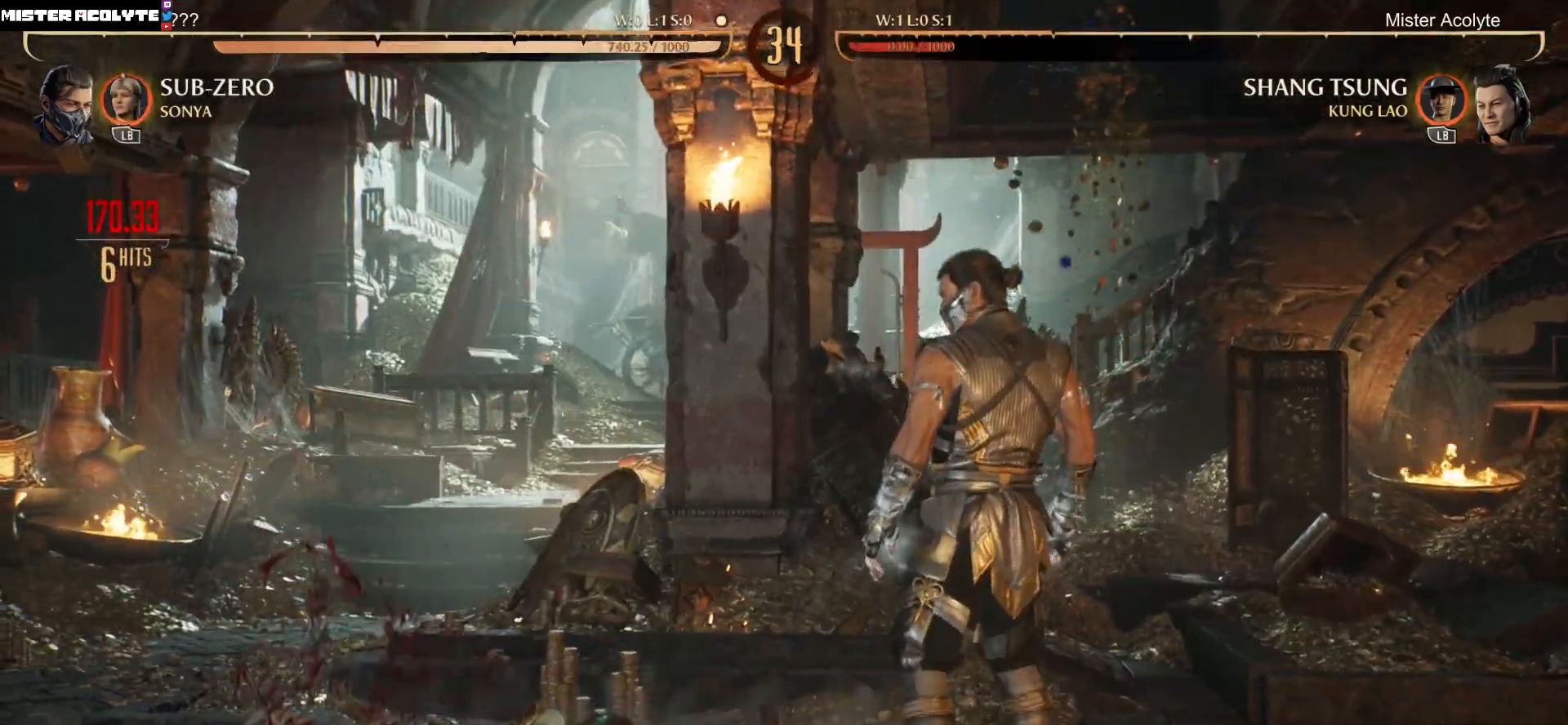
{"buttons": [], "events": []}
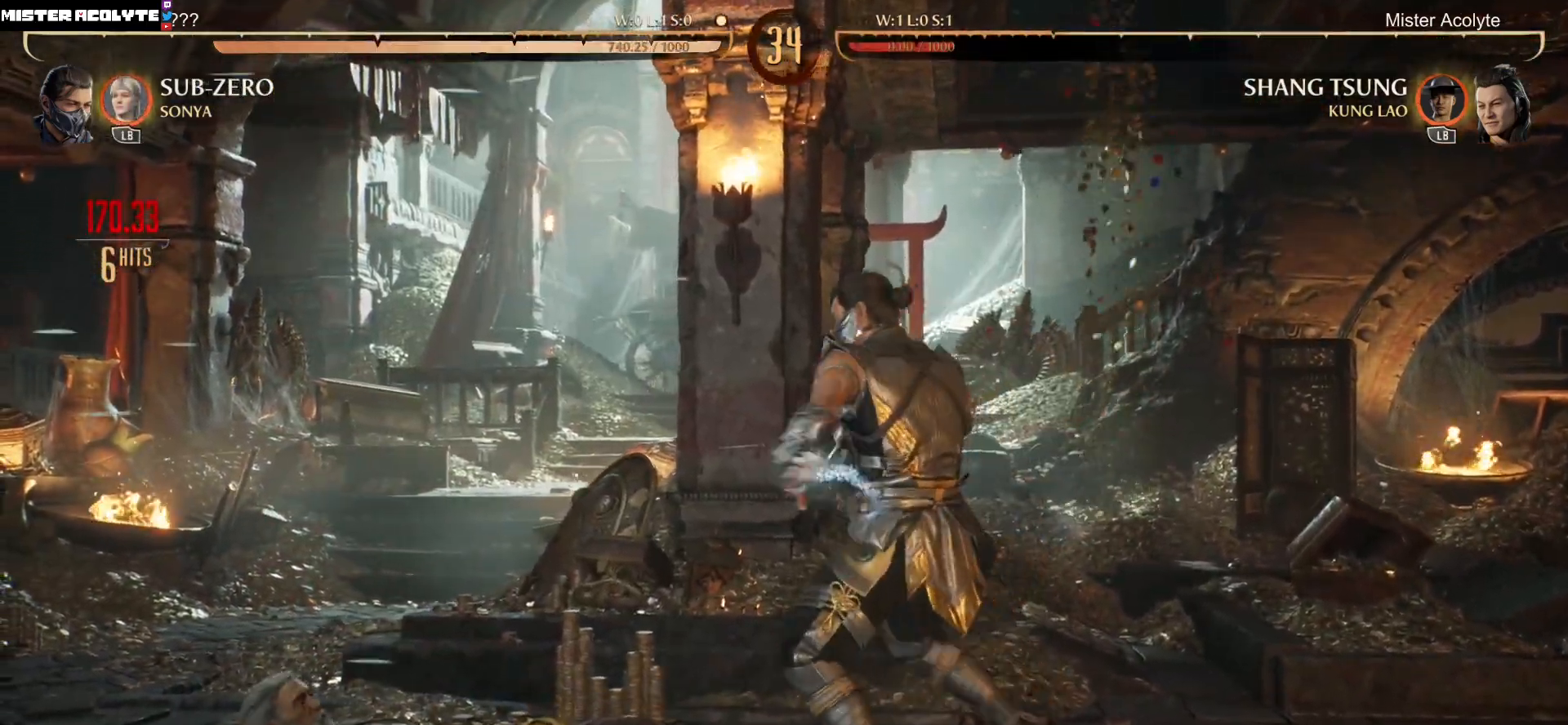
{"buttons": [], "events": []}
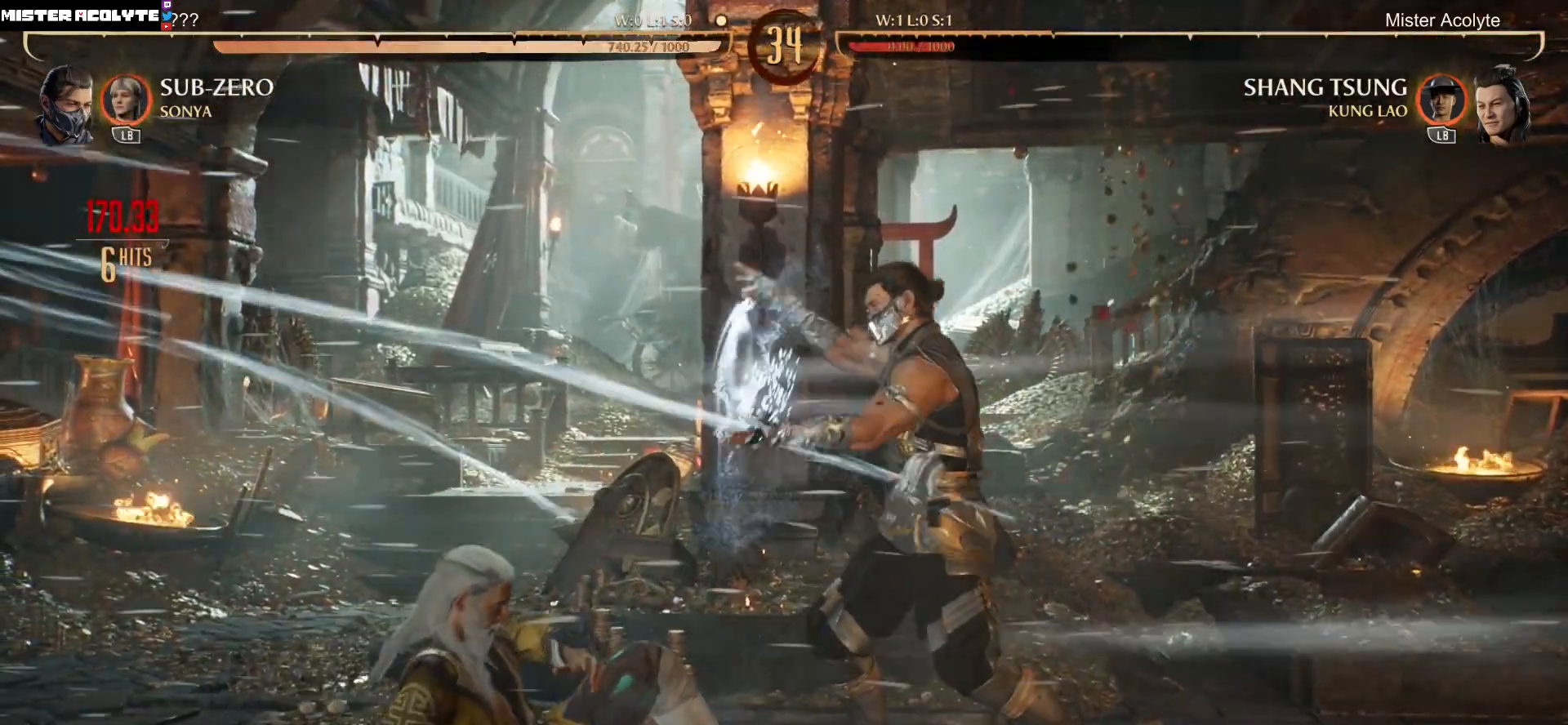
{"buttons": [], "events": []}
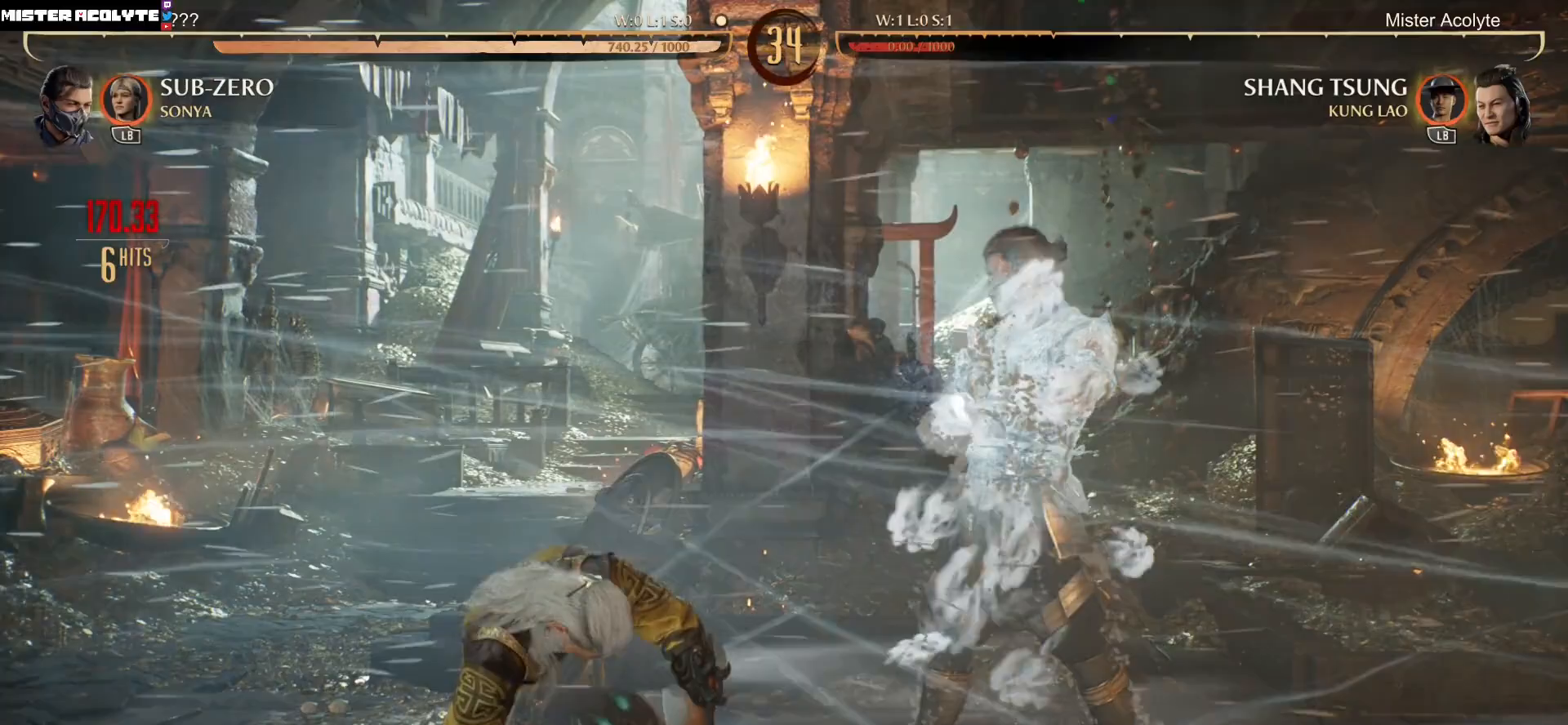
{"buttons": [], "events": []}
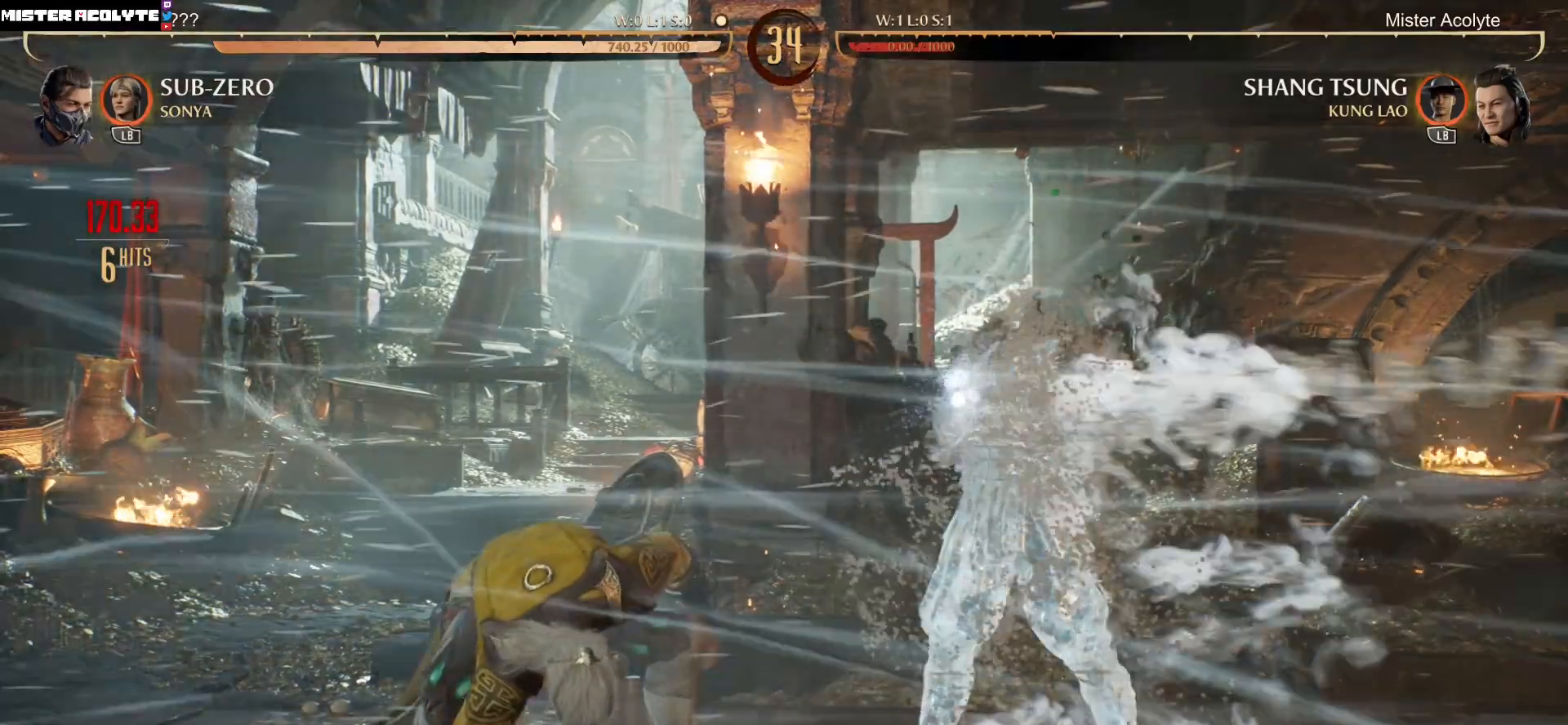
{"buttons": [], "events": []}
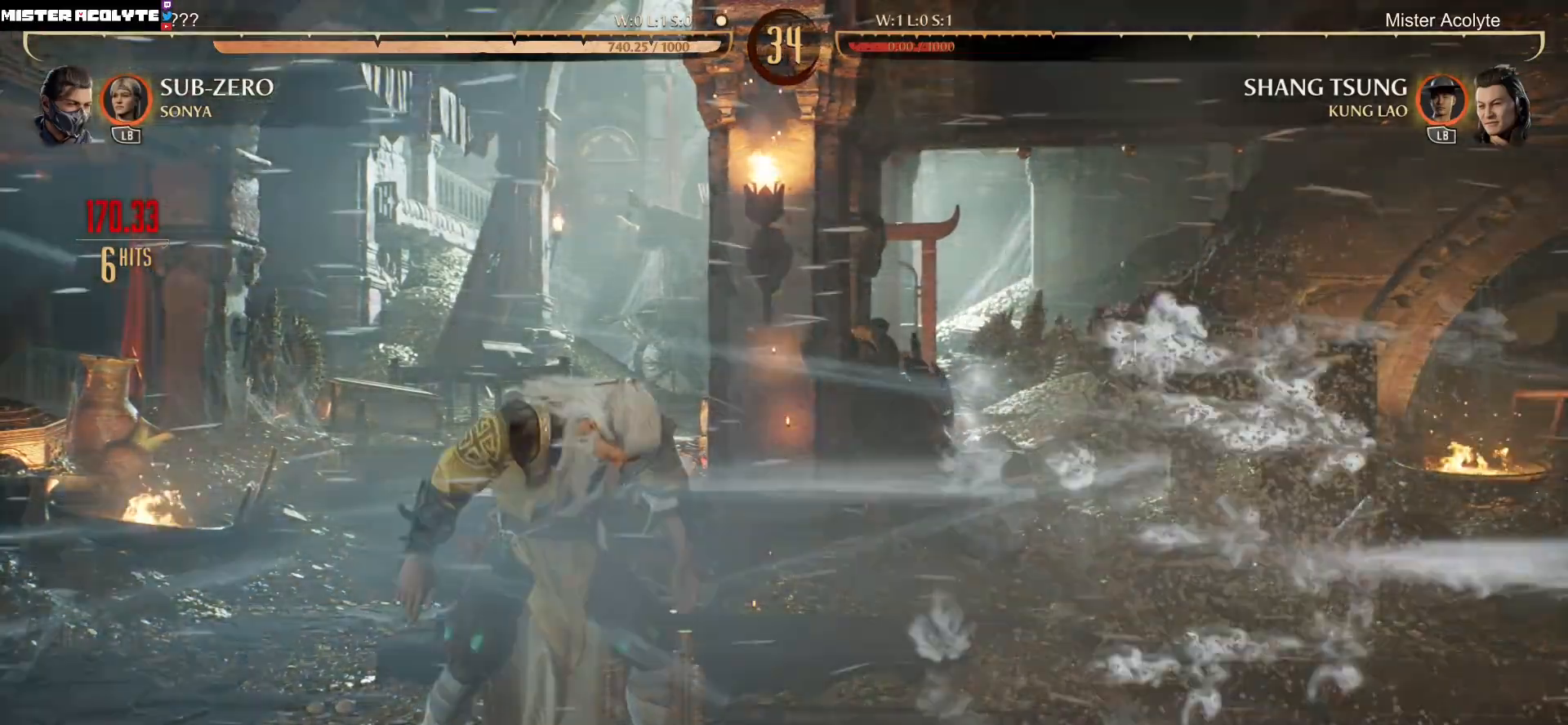
{"buttons": [], "events": []}
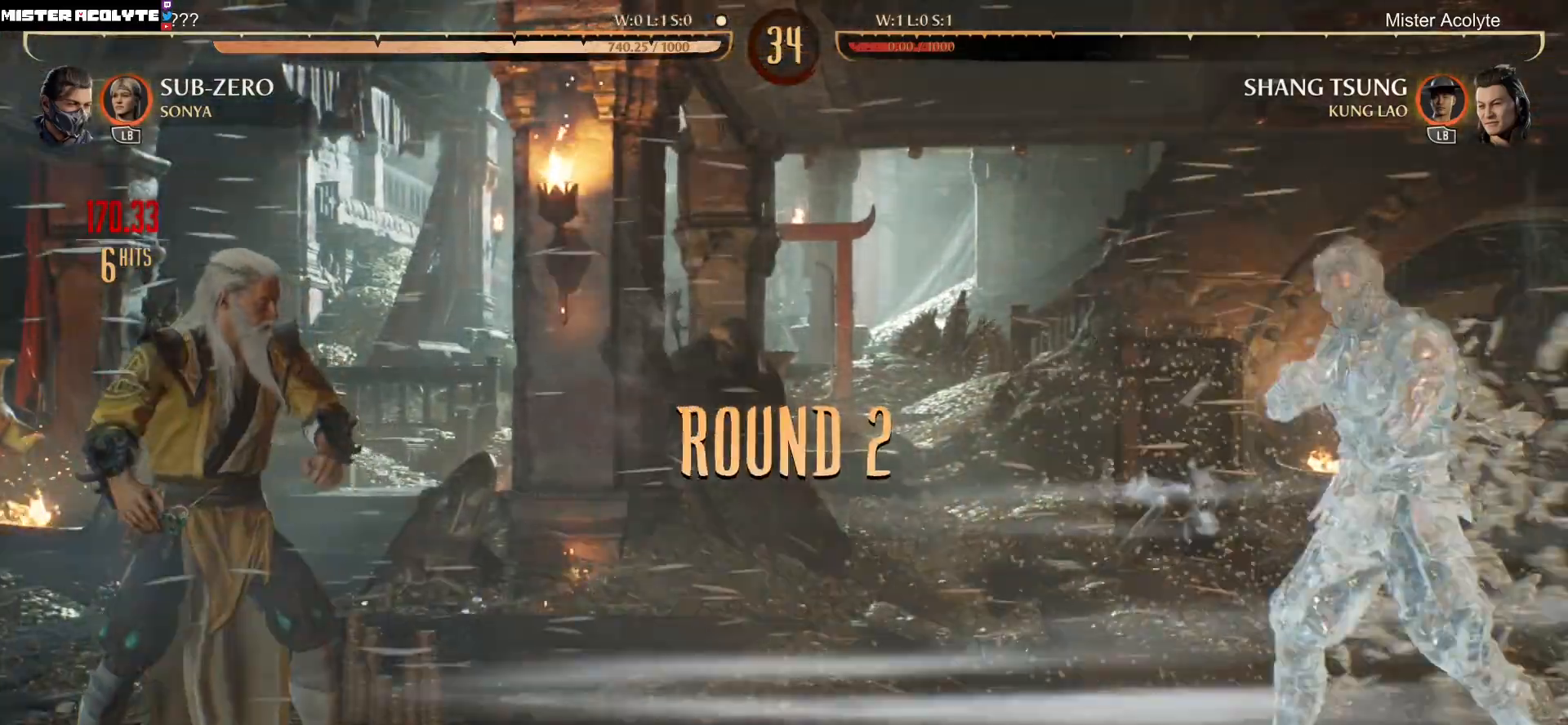
{"buttons": ["DPAD_LEFT"], "events": [[350, "DPAD_LEFT", "down"]]}
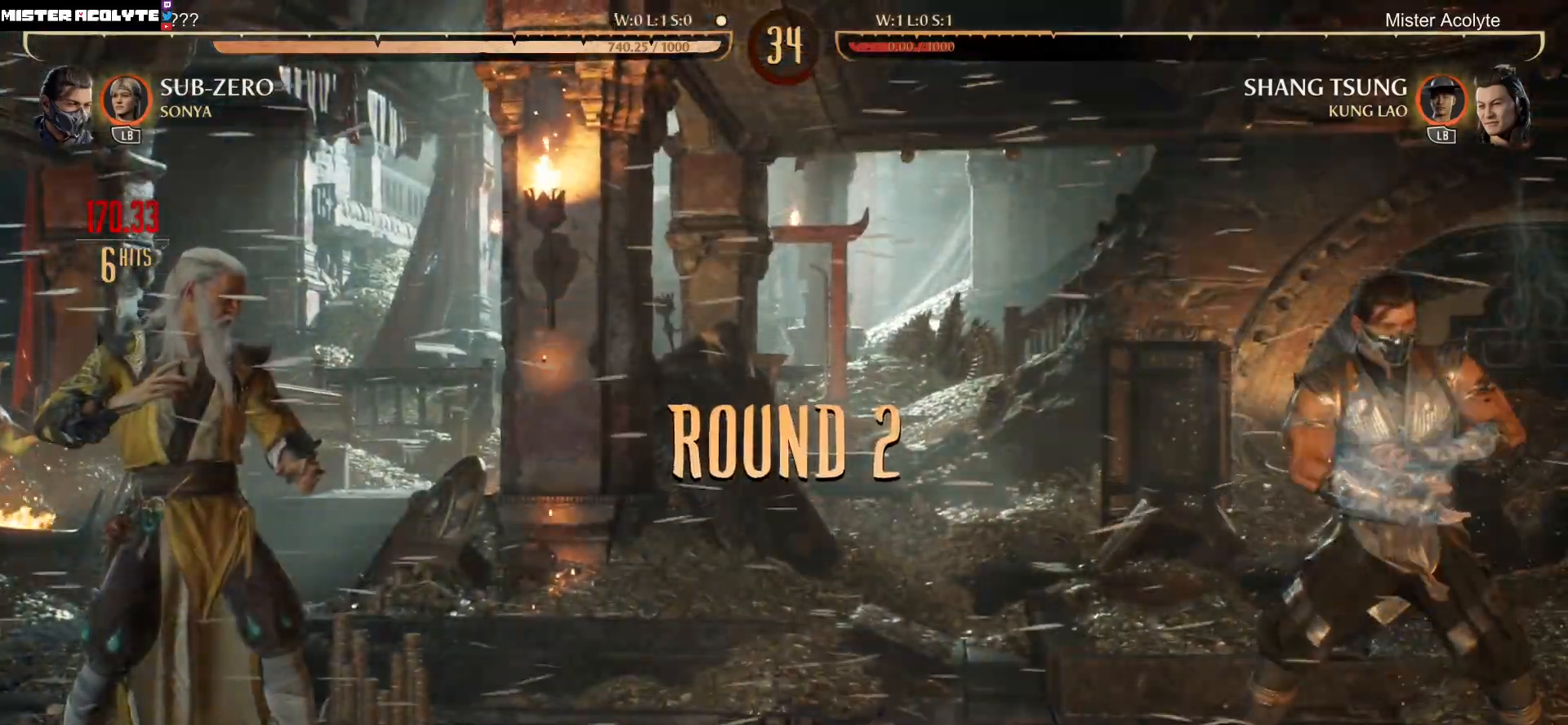
{"buttons": ["DPAD_RIGHT"], "events": [[283, "DPAD_LEFT", "up"], [417, "DPAD_RIGHT", "down"]]}
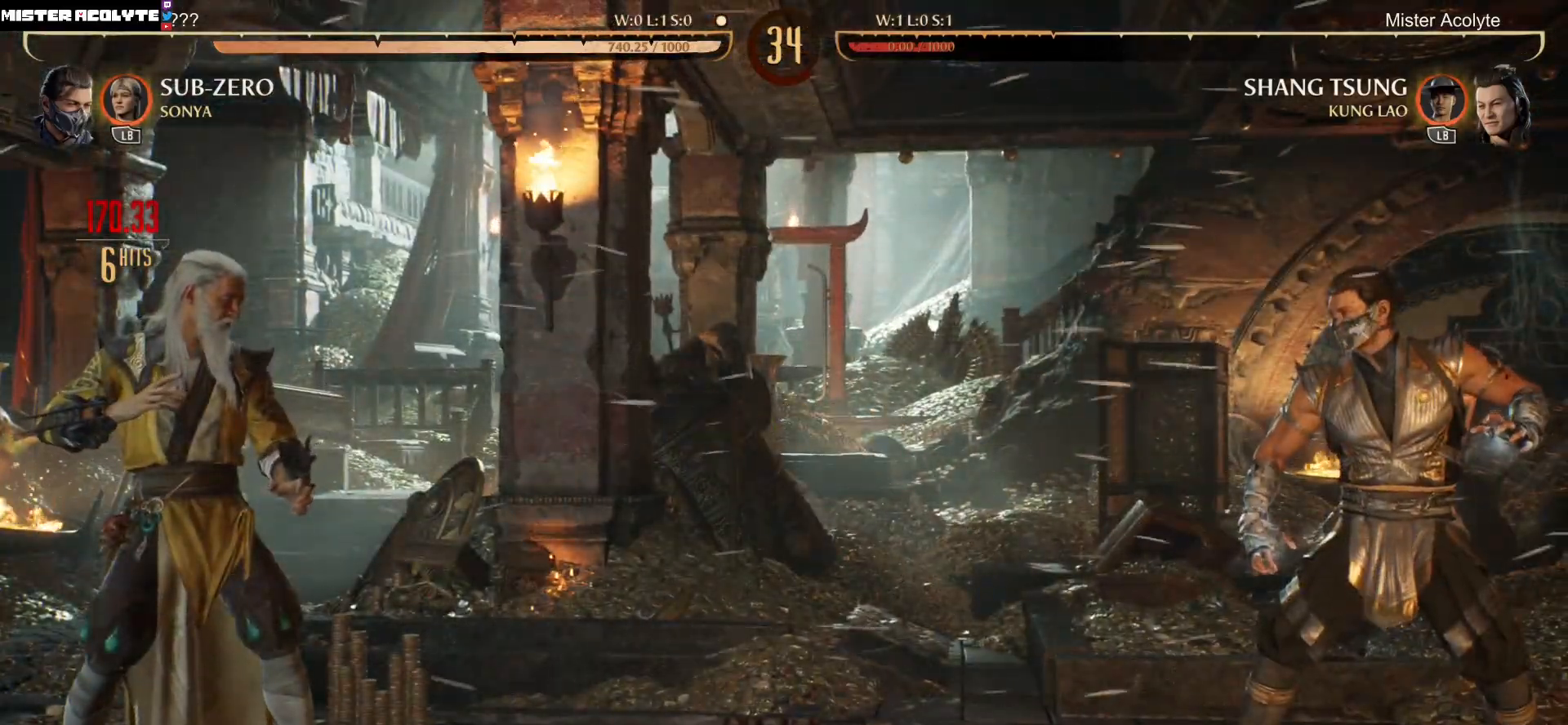
{"buttons": ["L1", "DPAD_LEFT"], "events": [[17, "DPAD_RIGHT", "up"], [117, "DPAD_LEFT", "down"], [450, "L1", "down"]]}
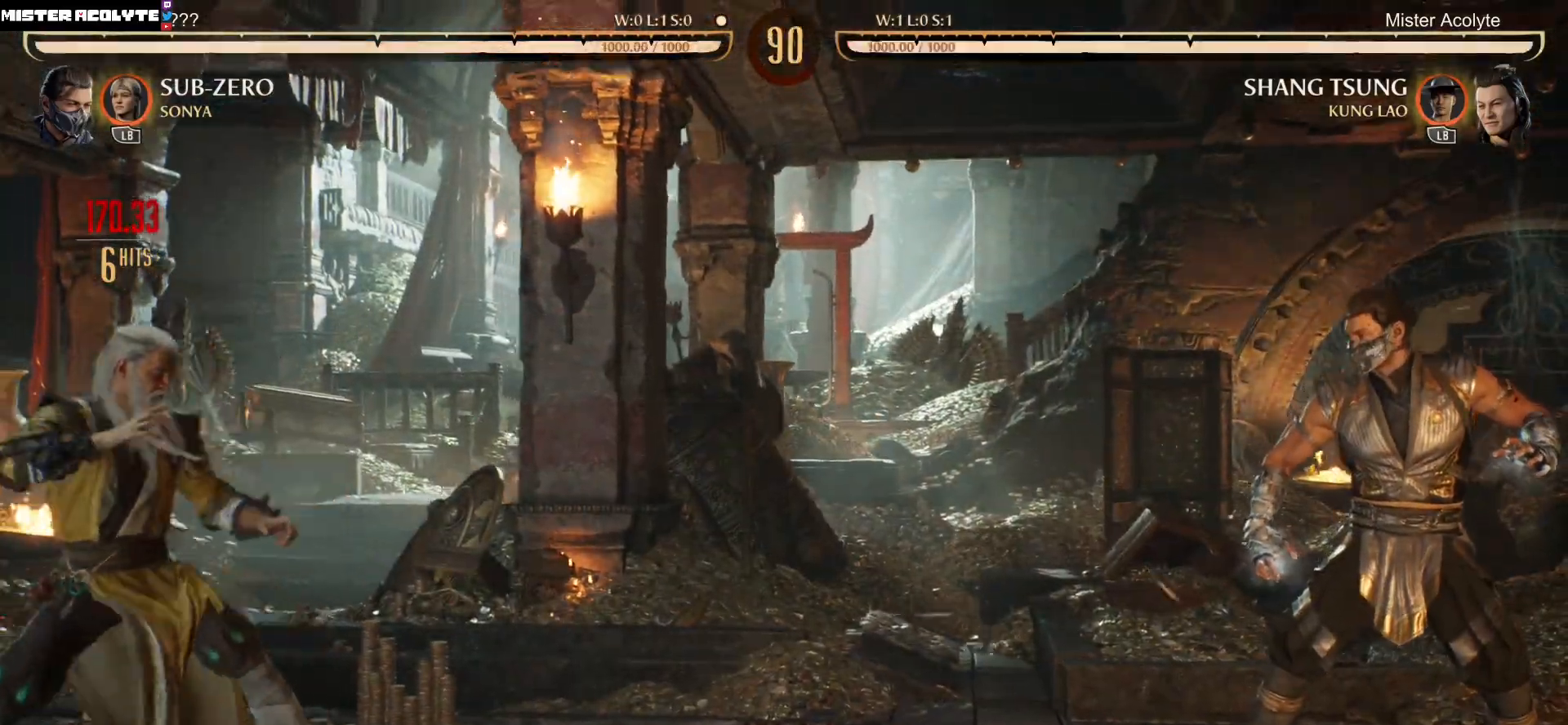
{"buttons": ["DPAD_LEFT"], "events": [[83, "L1", "up"]]}
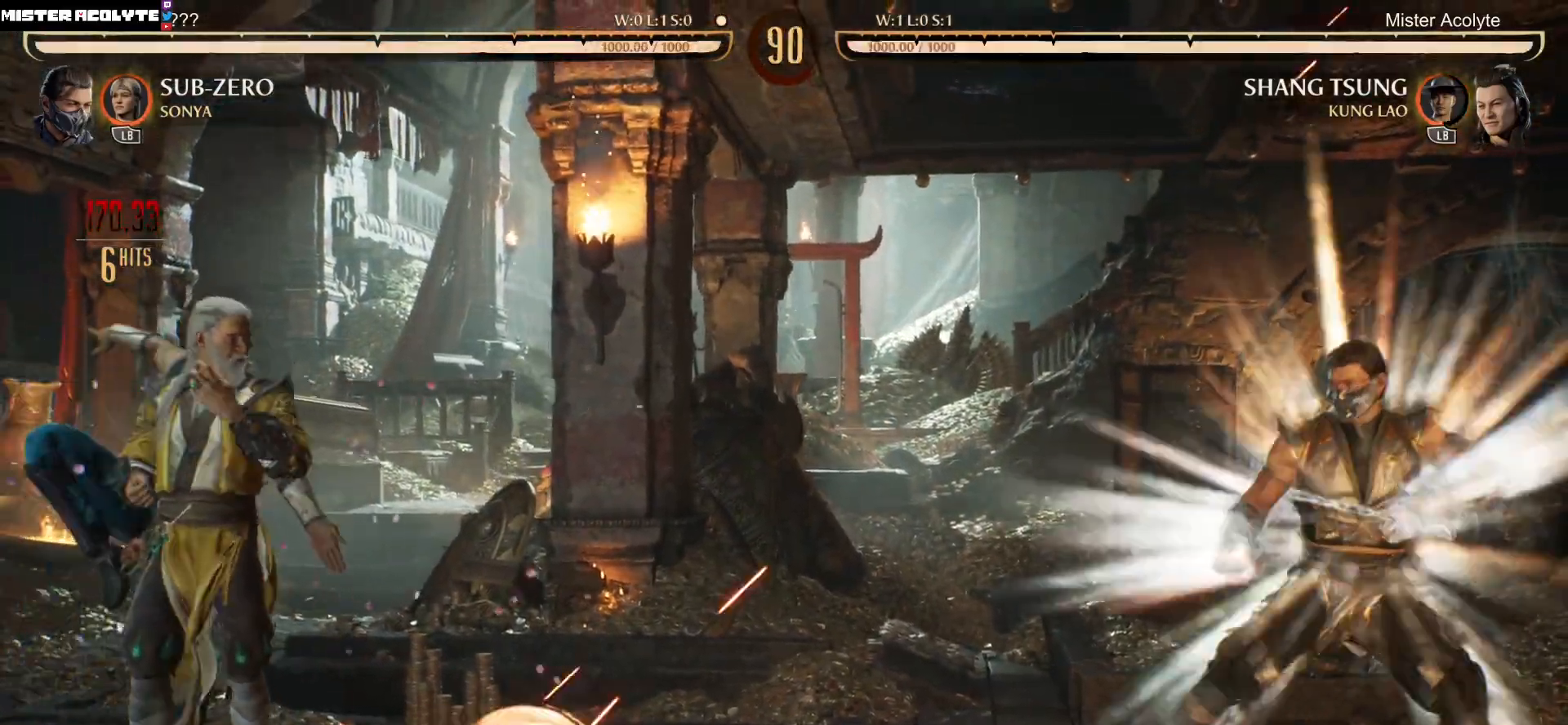
{"buttons": ["R2"]}
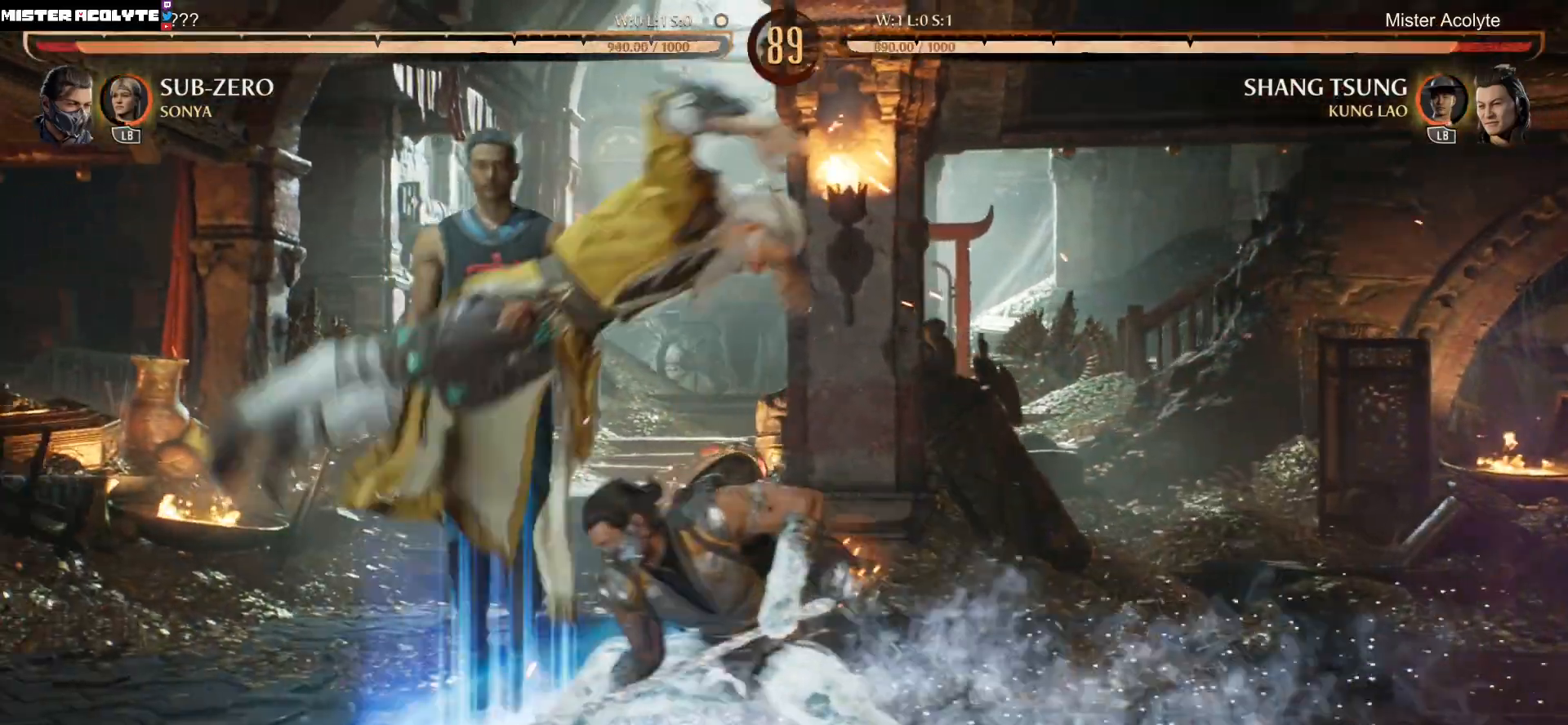
{"buttons": ["R2"], "events": []}
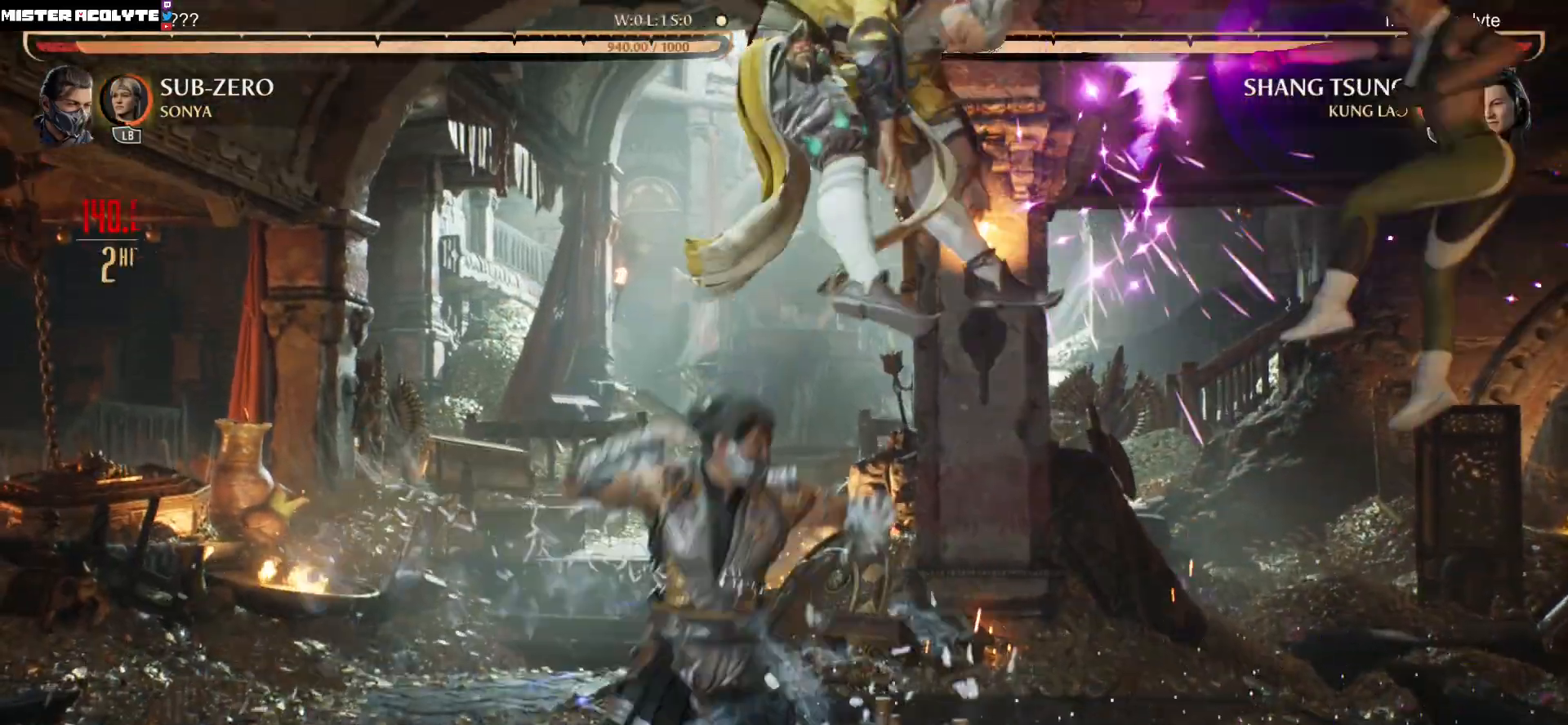
{"buttons": ["R2"], "events": []}
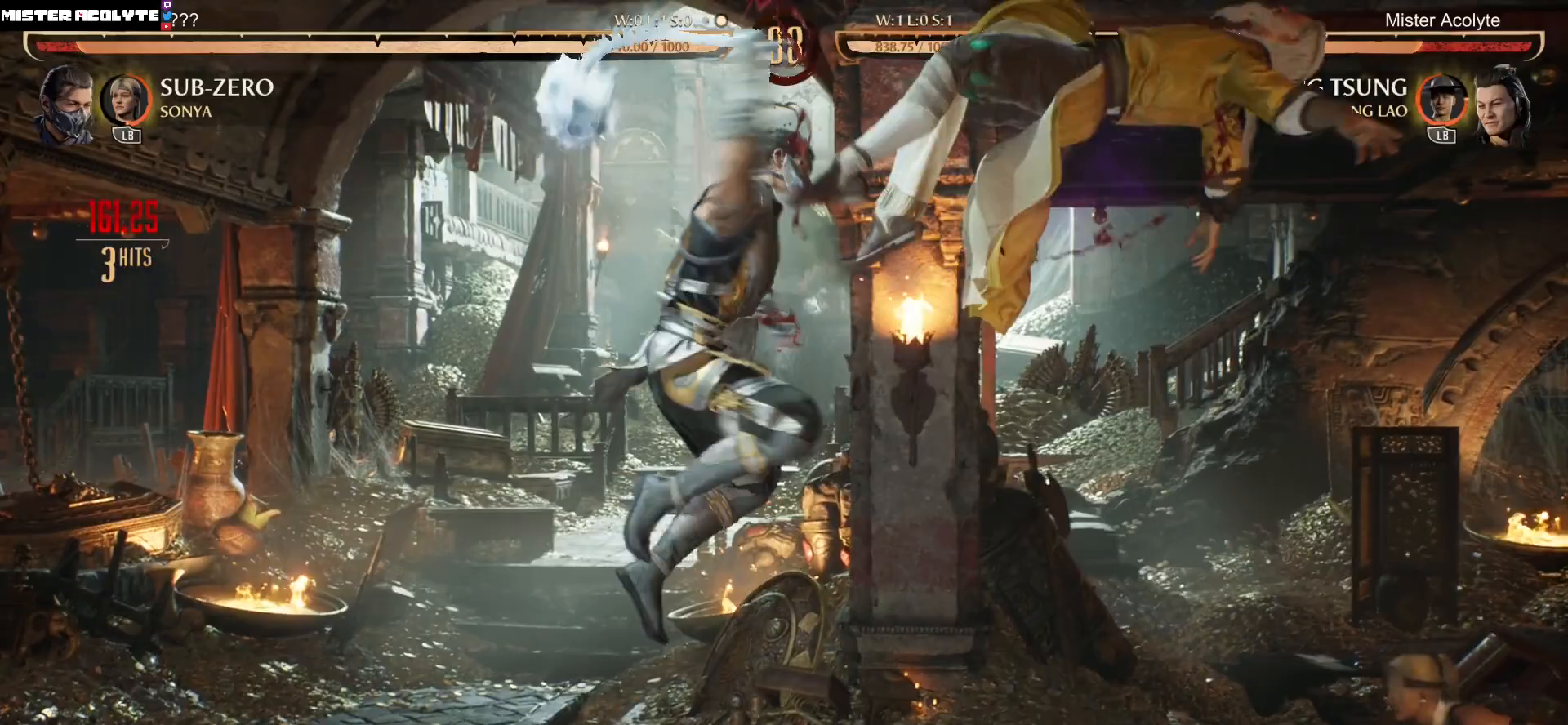
{"buttons": ["R2"], "events": []}
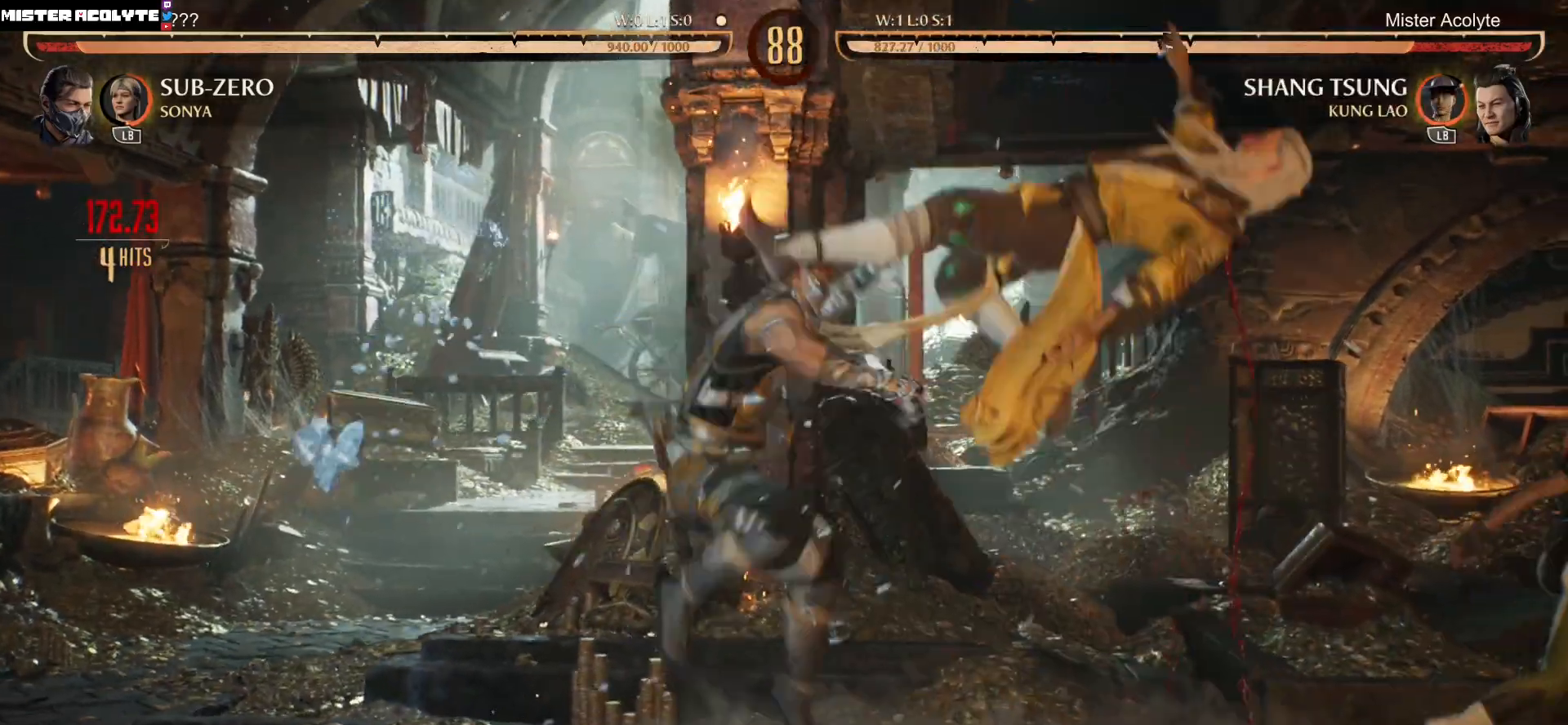
{"buttons": ["R2"], "events": []}
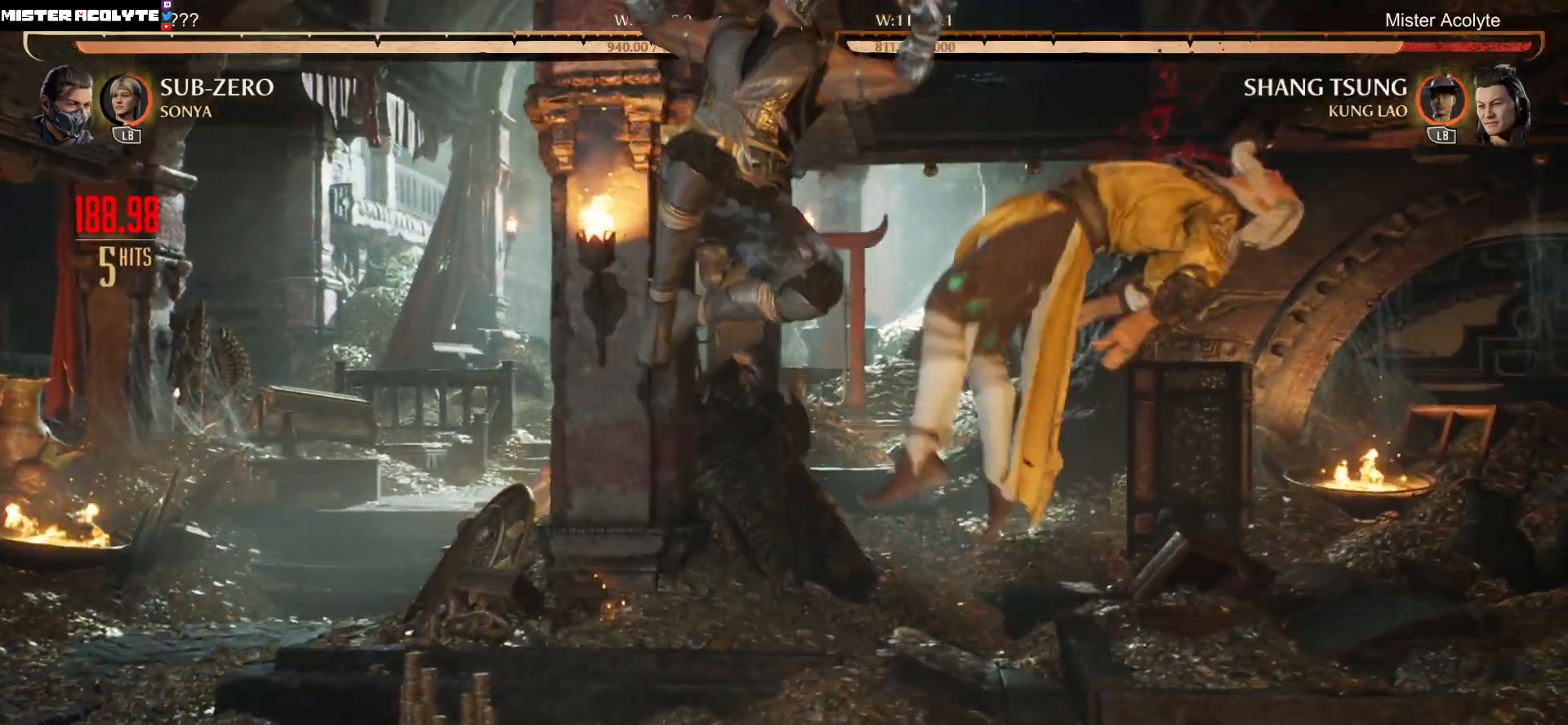
{"buttons": ["R2"], "events": []}
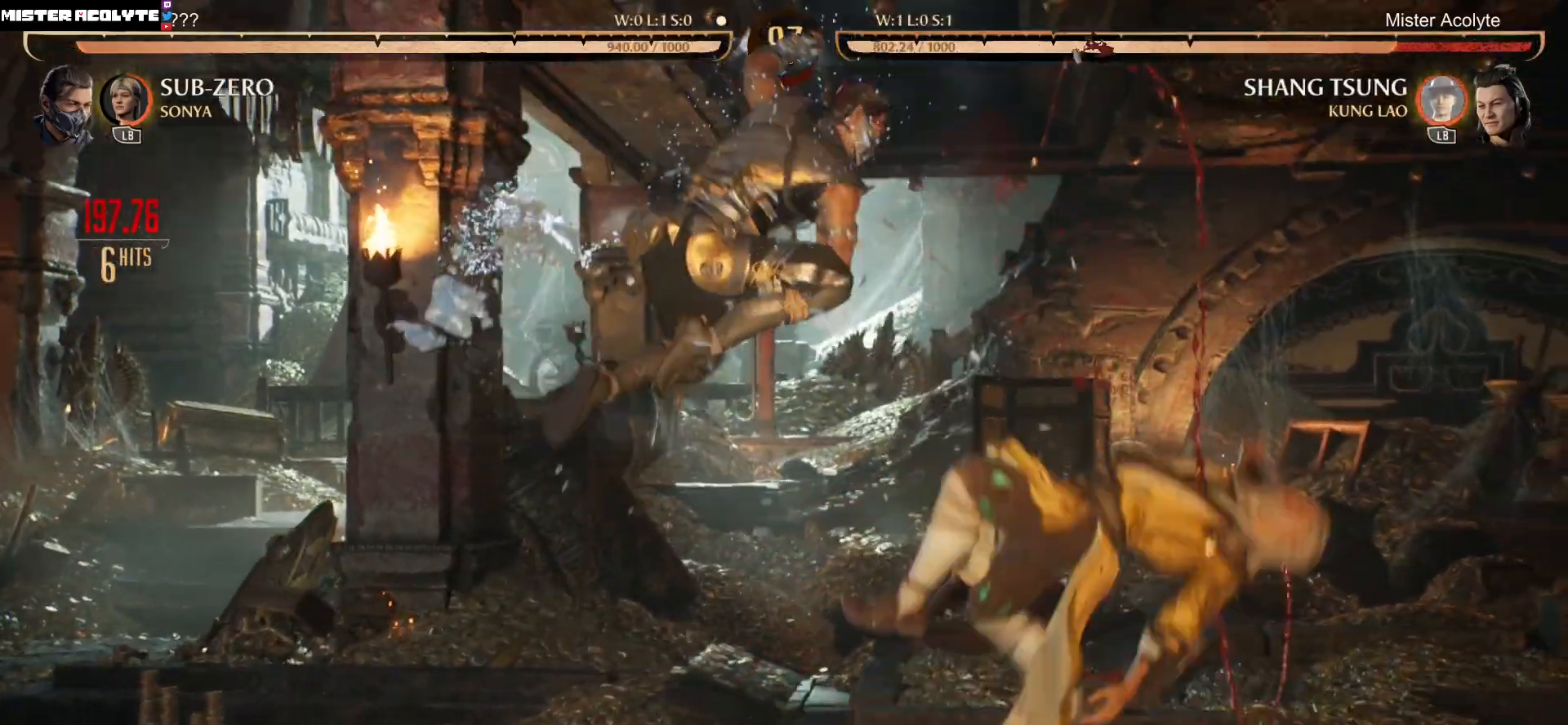
{"buttons": ["R2"], "events": []}
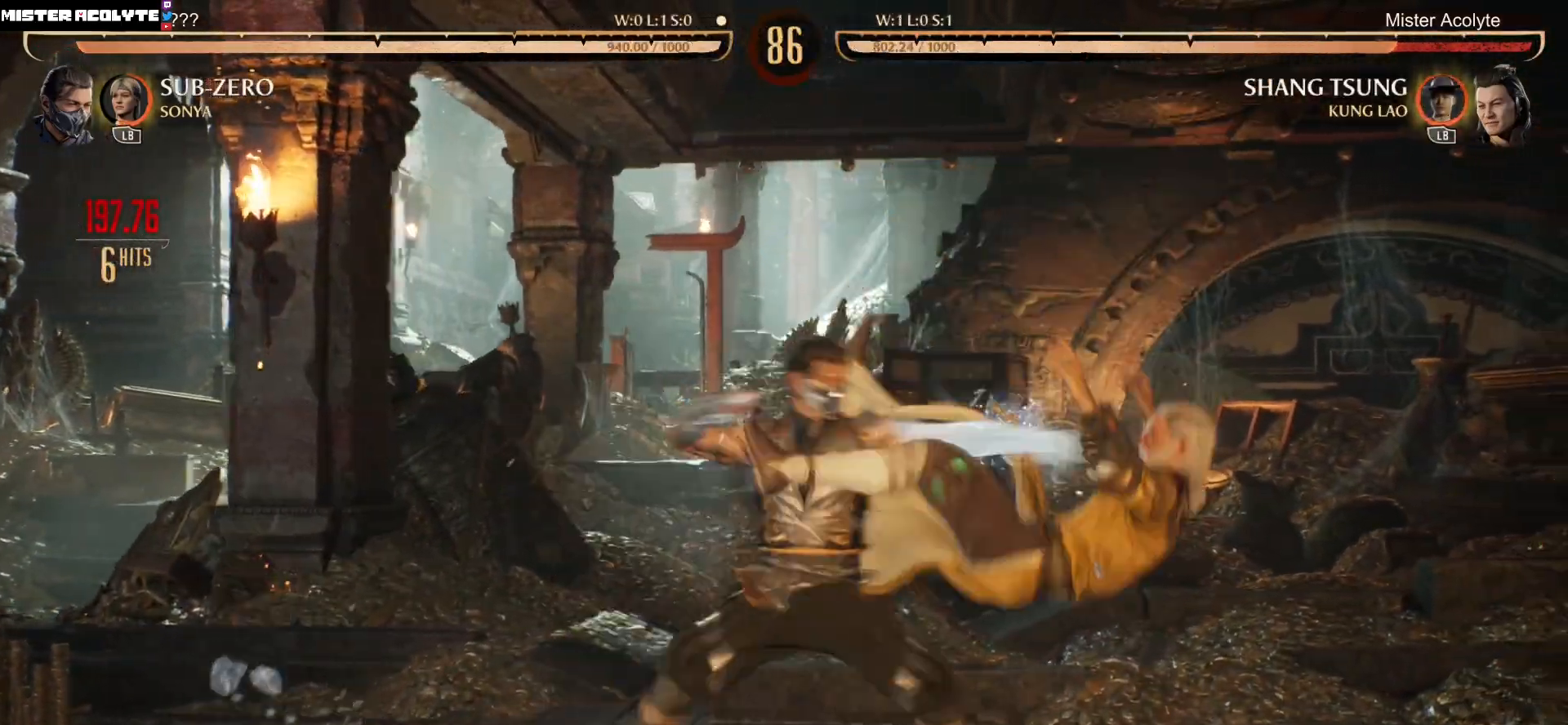
{"buttons": ["R2"], "events": []}
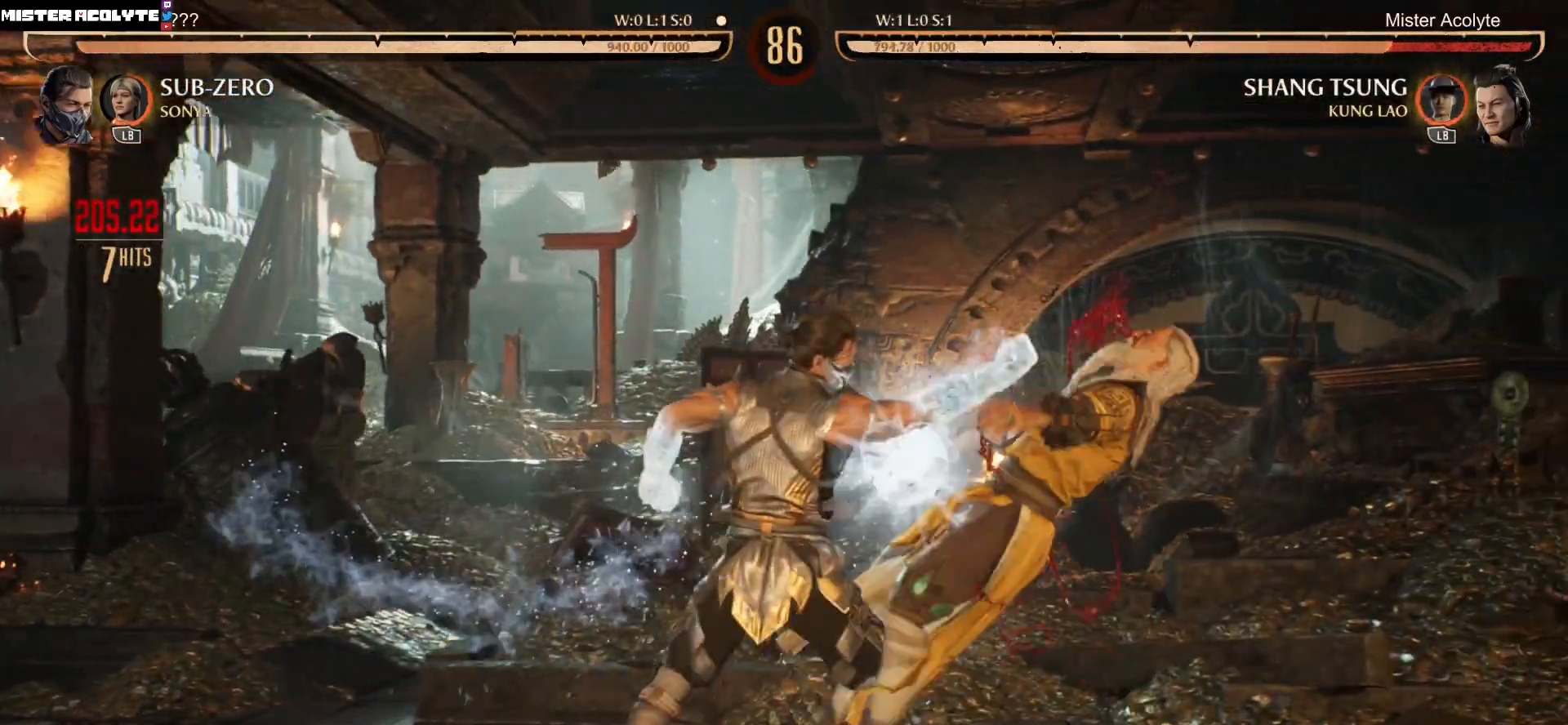
{"buttons": ["R2"], "events": []}
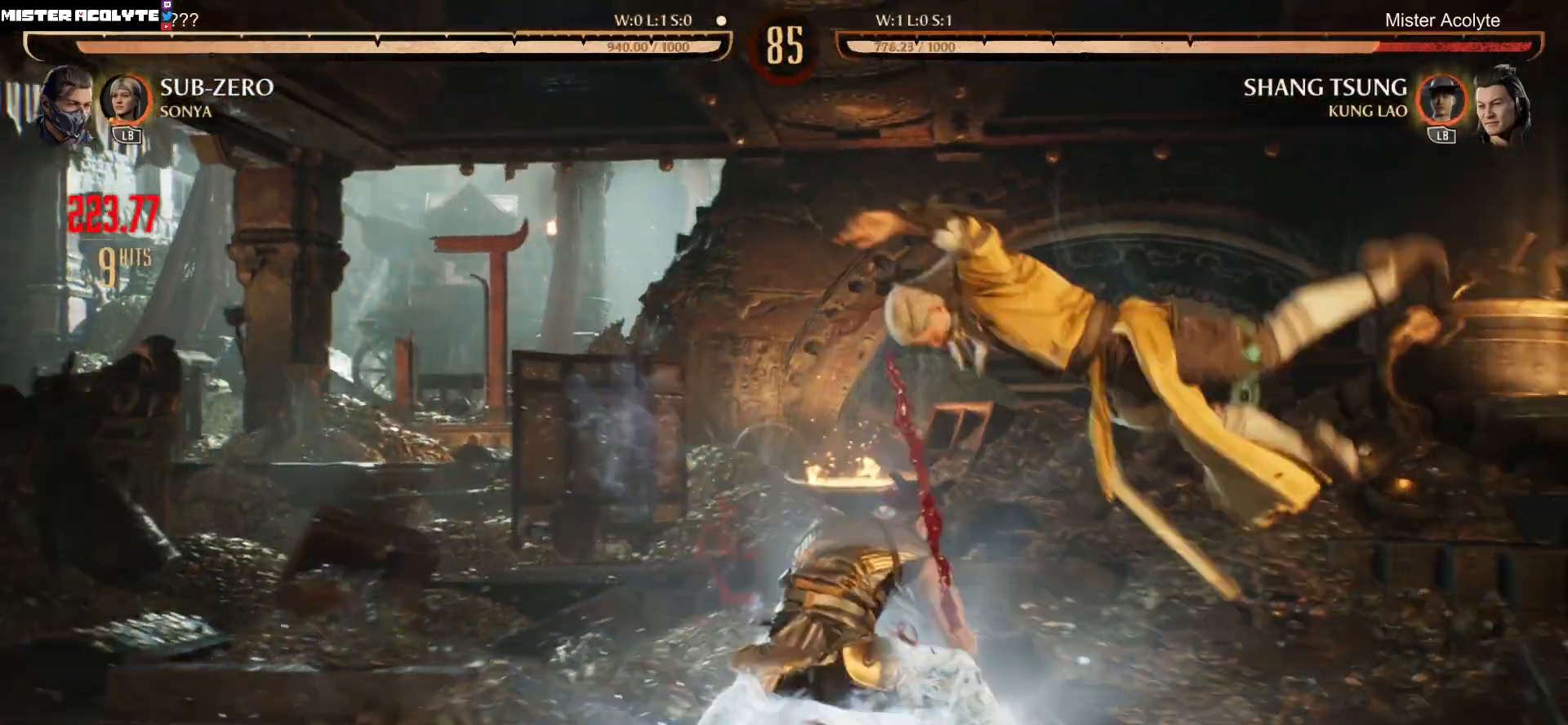
{"buttons": ["R2"], "events": []}
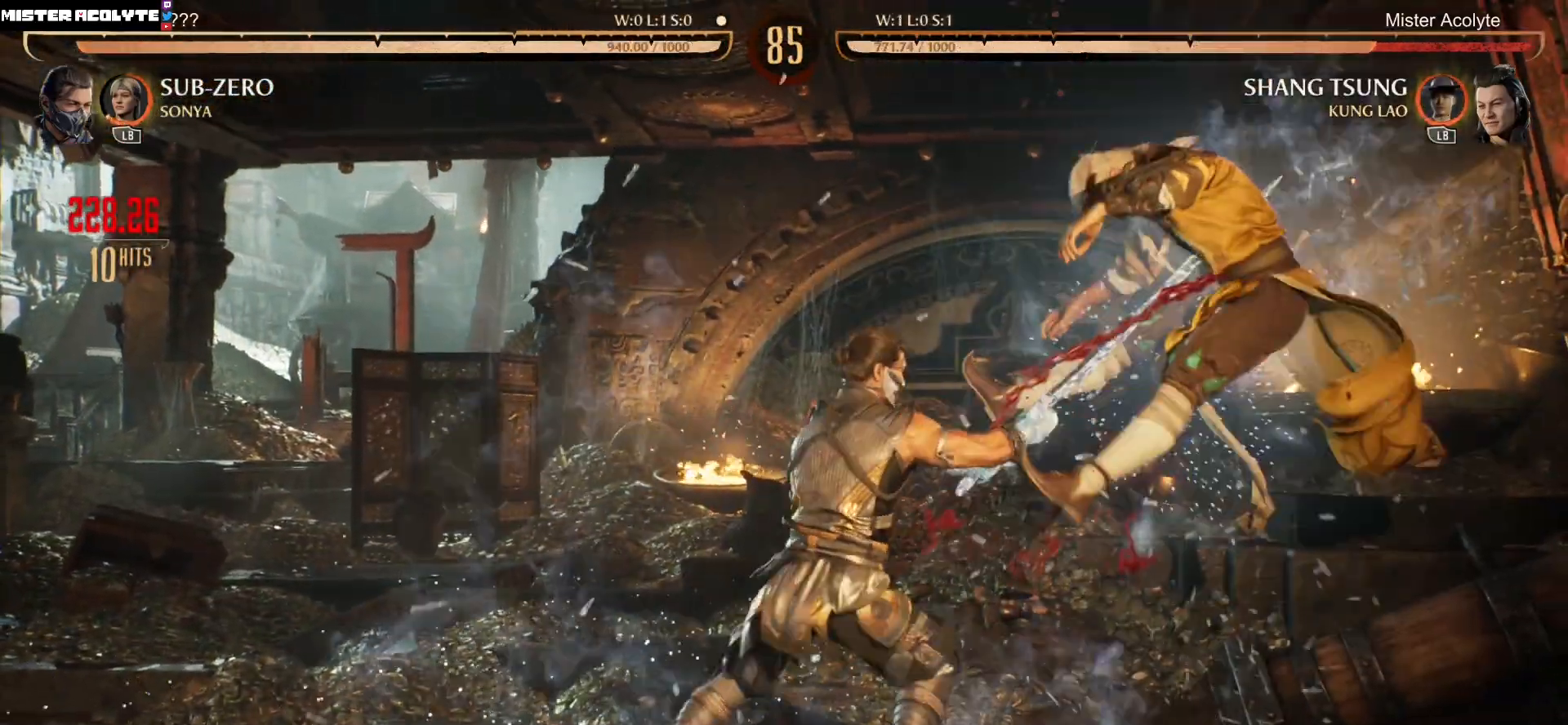
{"buttons": ["R2"], "events": []}
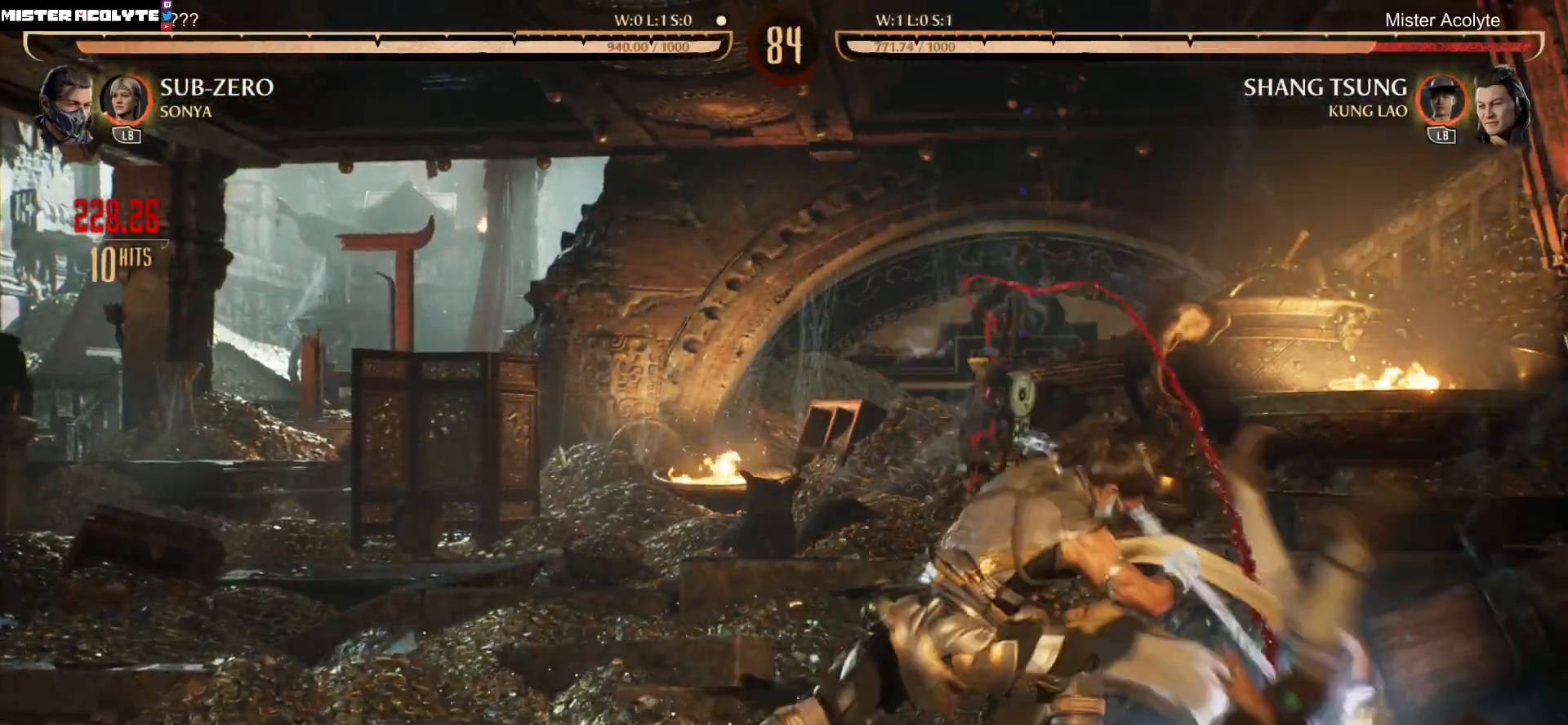
{"buttons": ["DPAD_DOWN"], "events": [[383, "DPAD_DOWN", "down"], [417, "R2", "up"]]}
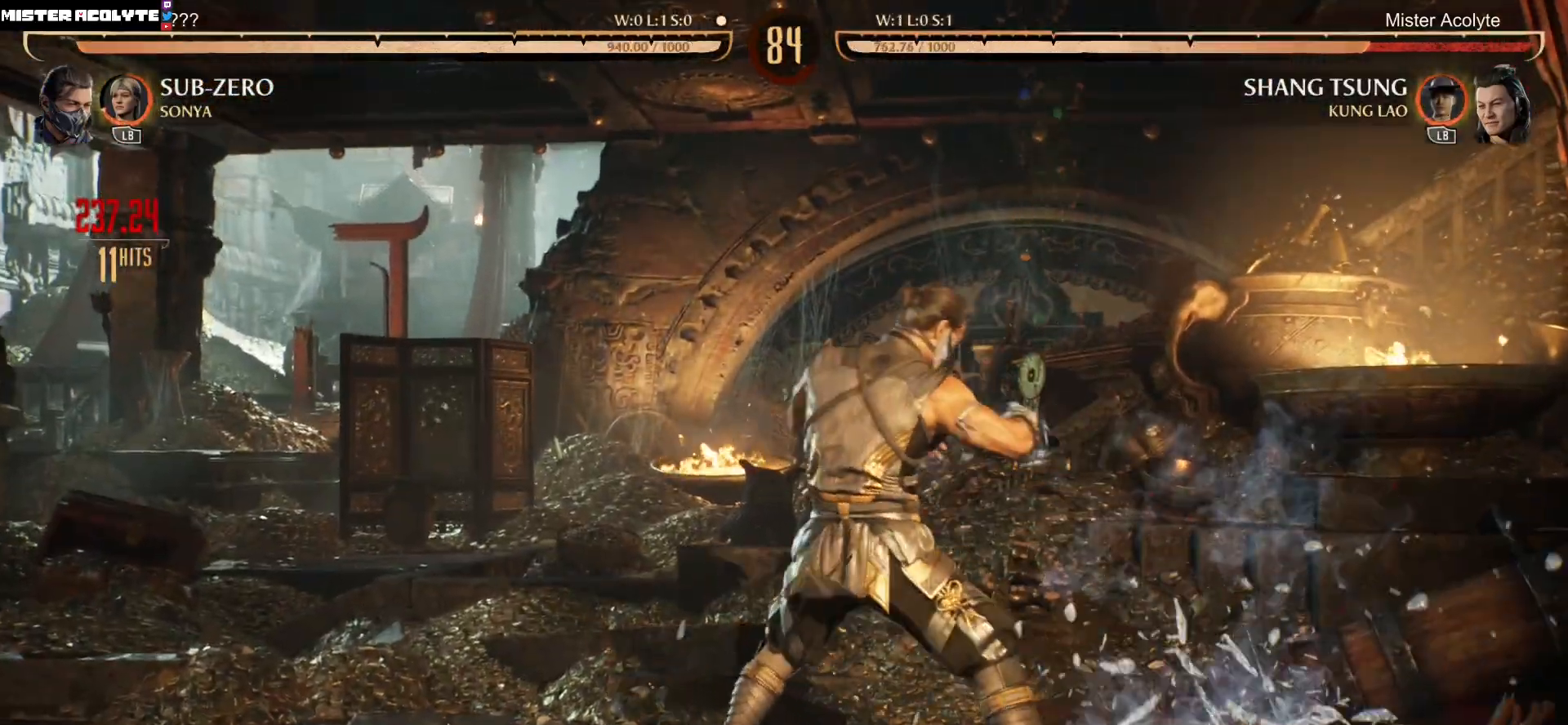
{"buttons": ["R1", "DPAD_DOWN"], "events": [[17, "R1", "down"]]}
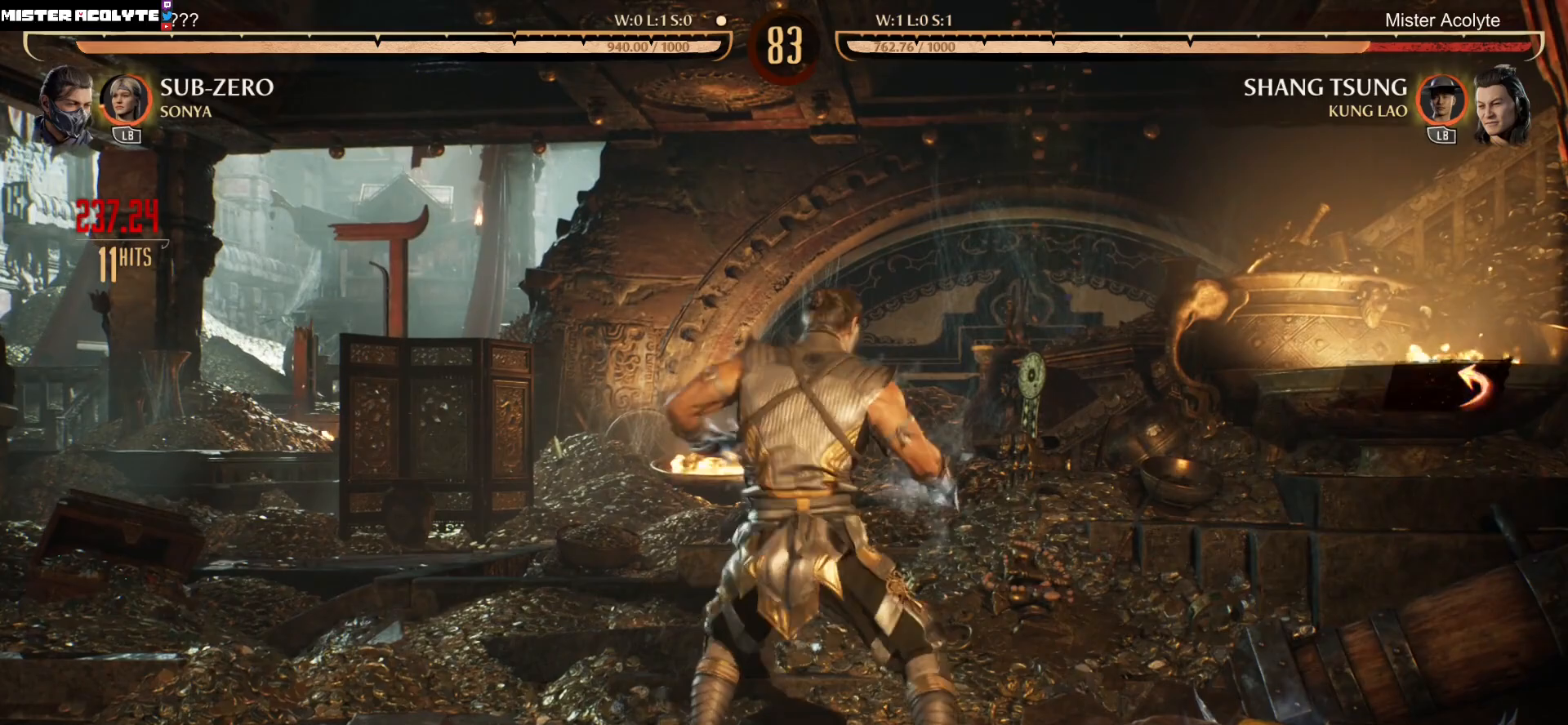
{"buttons": ["R2"], "events": [[17, "R1", "up"], [50, "R2", "down"], [317, "DPAD_DOWN", "up"]]}